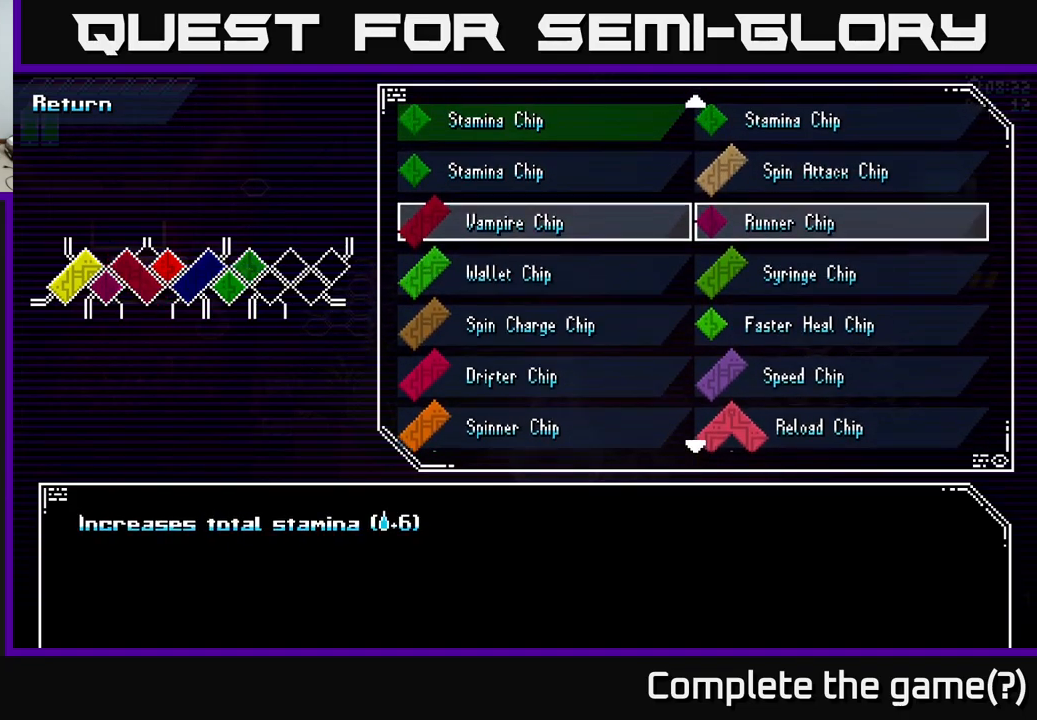
Gameplay with a controller (Xbox layout); each line is a JSON object with the inputs held at the frame after it. "events" lists button and stick changes between this image and that frame as [ms after this image, input, new state], when the widget could be followed in between.
{"buttons": [], "left_stick": "center", "right_stick": "center", "events": [[50, "left_stick", "center"], [366, "left_stick", "down"], [483, "left_stick", "center"]]}
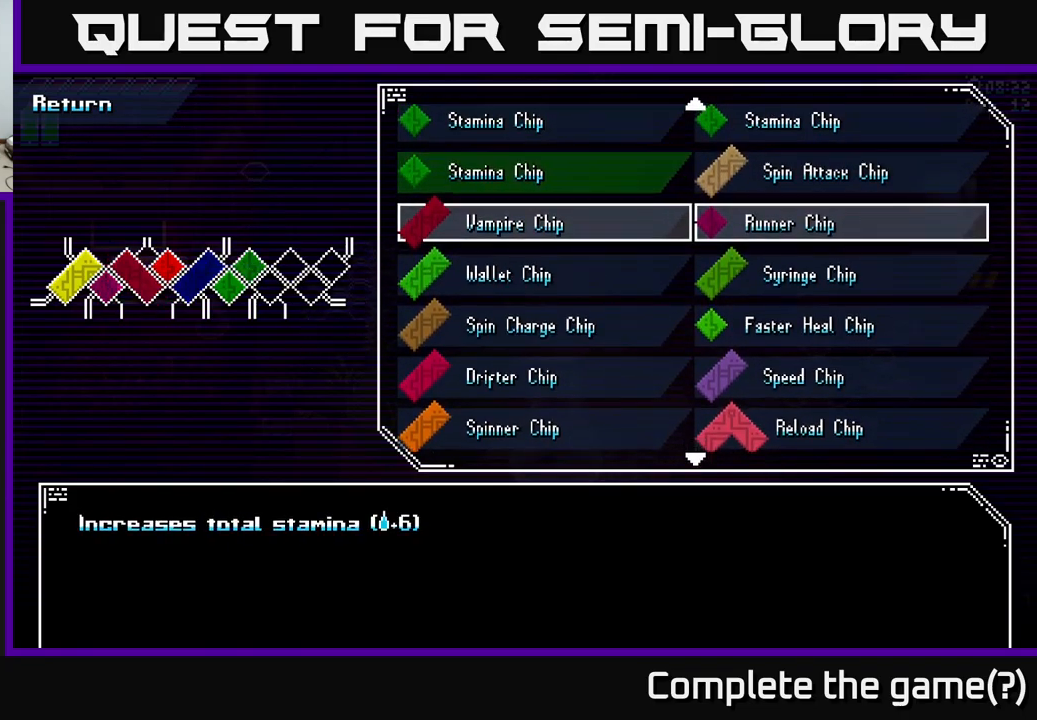
{"buttons": [], "left_stick": "center", "right_stick": "center", "events": [[100, "left_stick", "down"], [233, "left_stick", "center"], [316, "left_stick", "down"], [466, "left_stick", "center"]]}
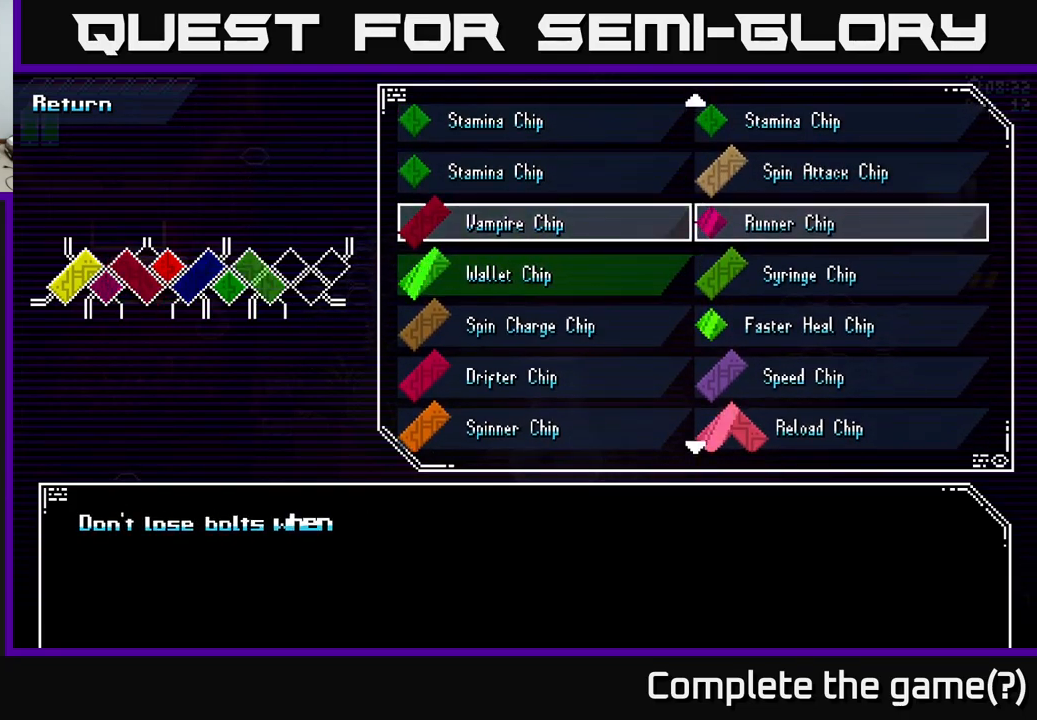
{"buttons": [], "left_stick": "center", "right_stick": "center", "events": []}
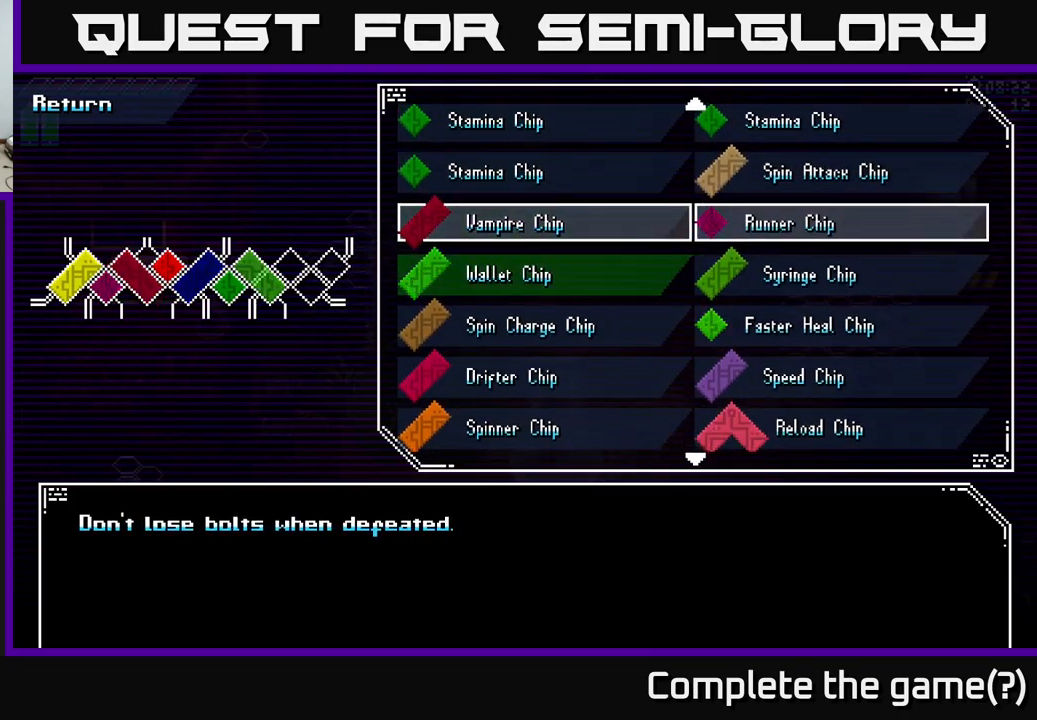
{"buttons": [], "left_stick": "center", "right_stick": "center", "events": []}
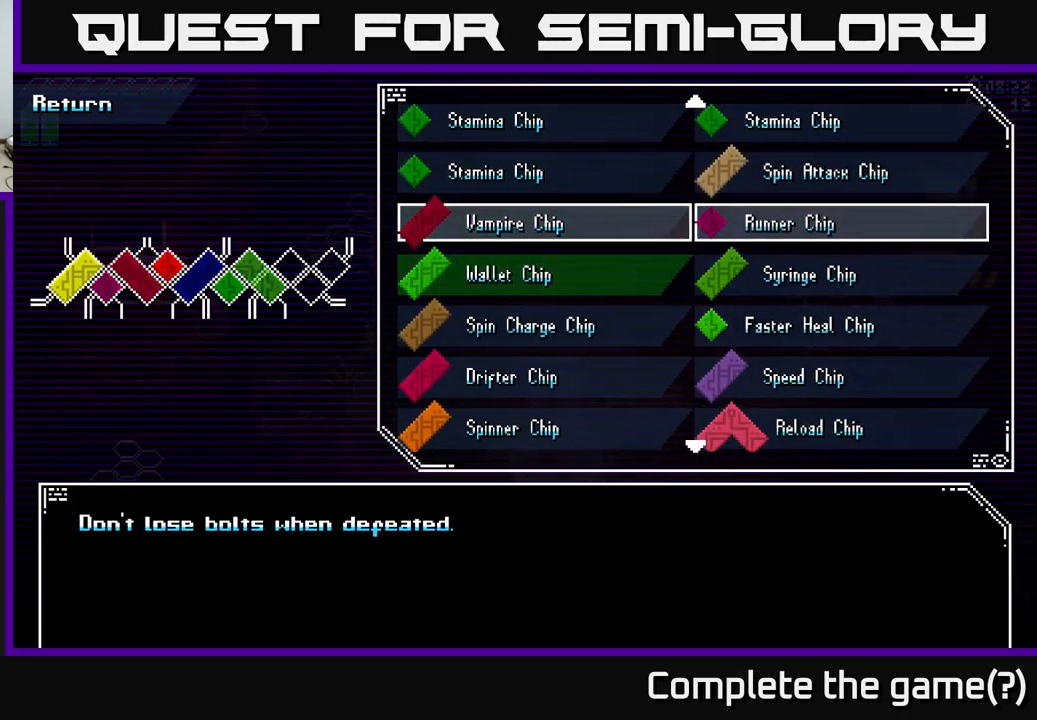
{"buttons": [], "left_stick": "center", "right_stick": "center", "events": []}
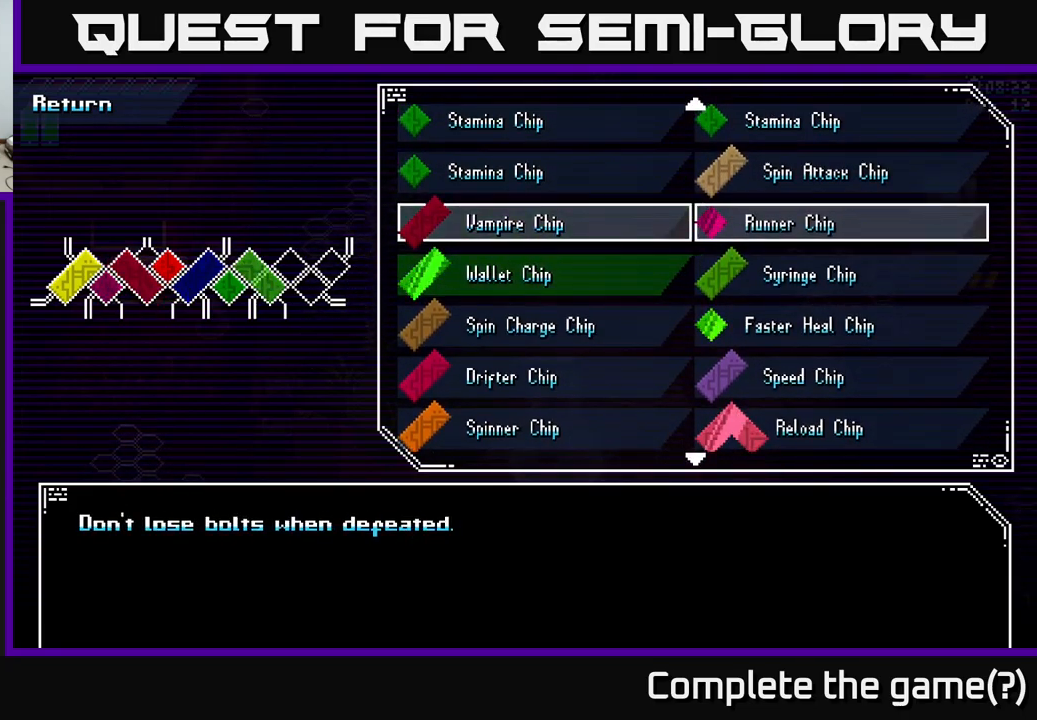
{"buttons": [], "left_stick": "center", "right_stick": "center", "events": []}
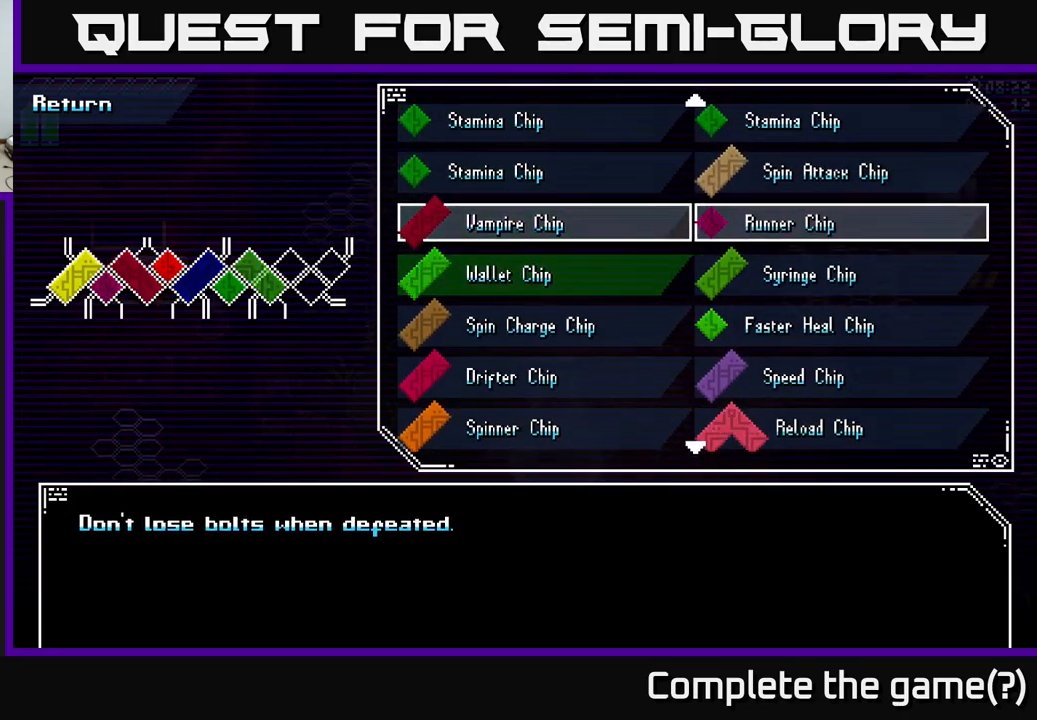
{"buttons": [], "left_stick": "center", "right_stick": "center", "events": [[216, "left_stick", "up"], [400, "left_stick", "center"]]}
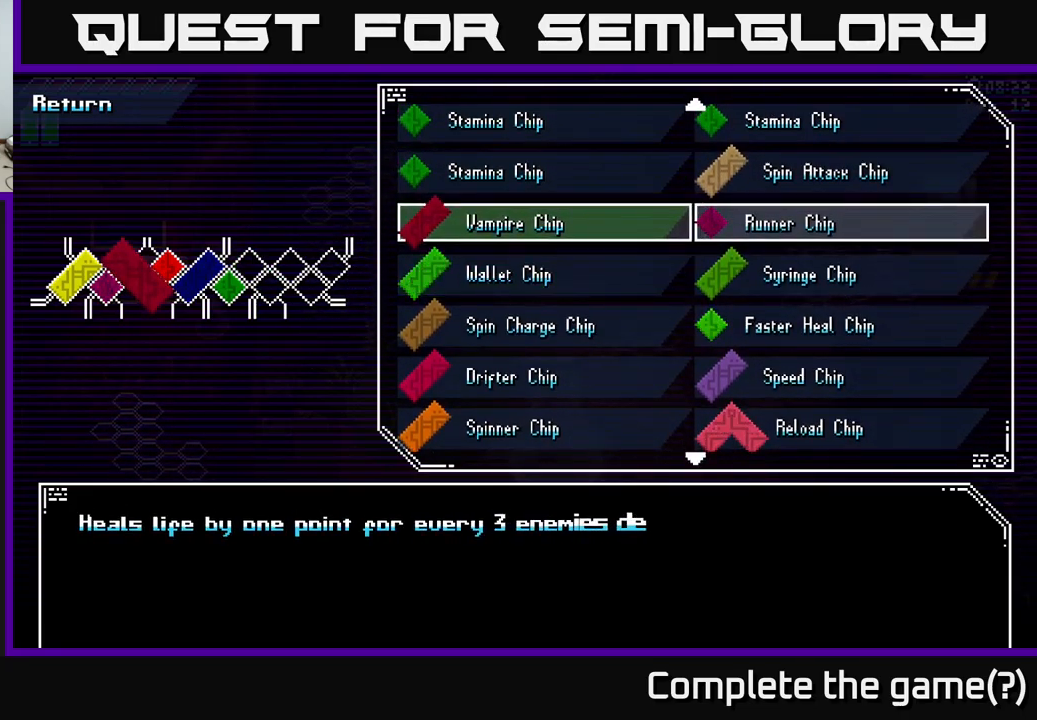
{"buttons": [], "left_stick": "up", "right_stick": "center", "events": [[150, "left_stick", "down"], [350, "left_stick", "center"], [433, "left_stick", "up"]]}
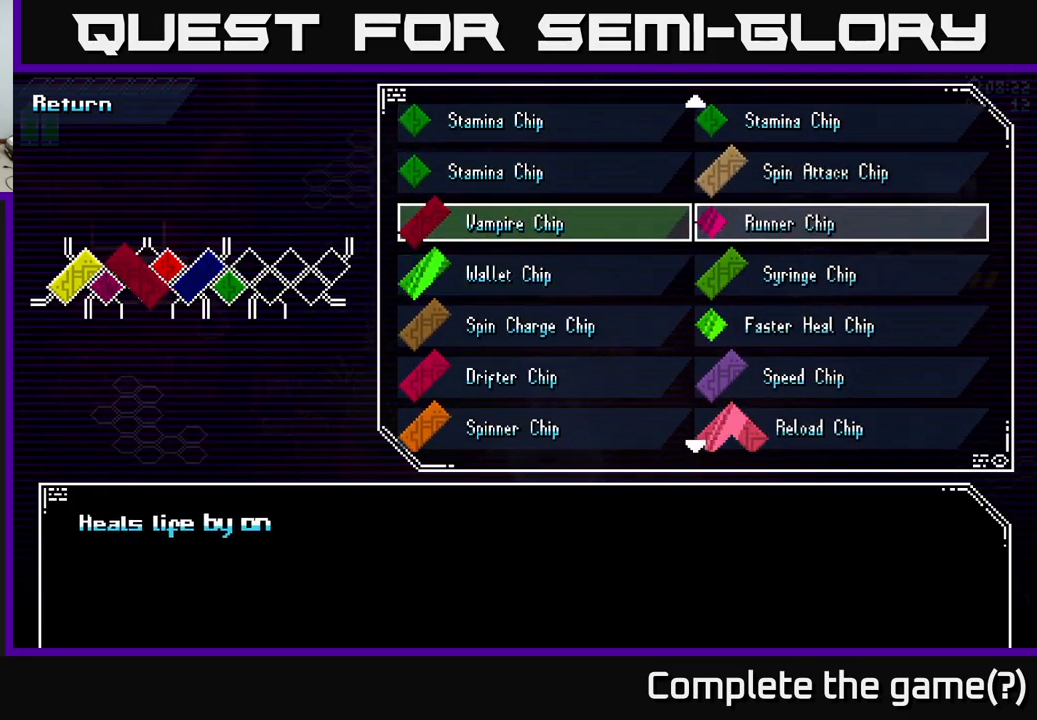
{"buttons": [], "left_stick": "center", "right_stick": "center", "events": [[100, "left_stick", "center"], [300, "left_stick", "up"], [433, "left_stick", "center"]]}
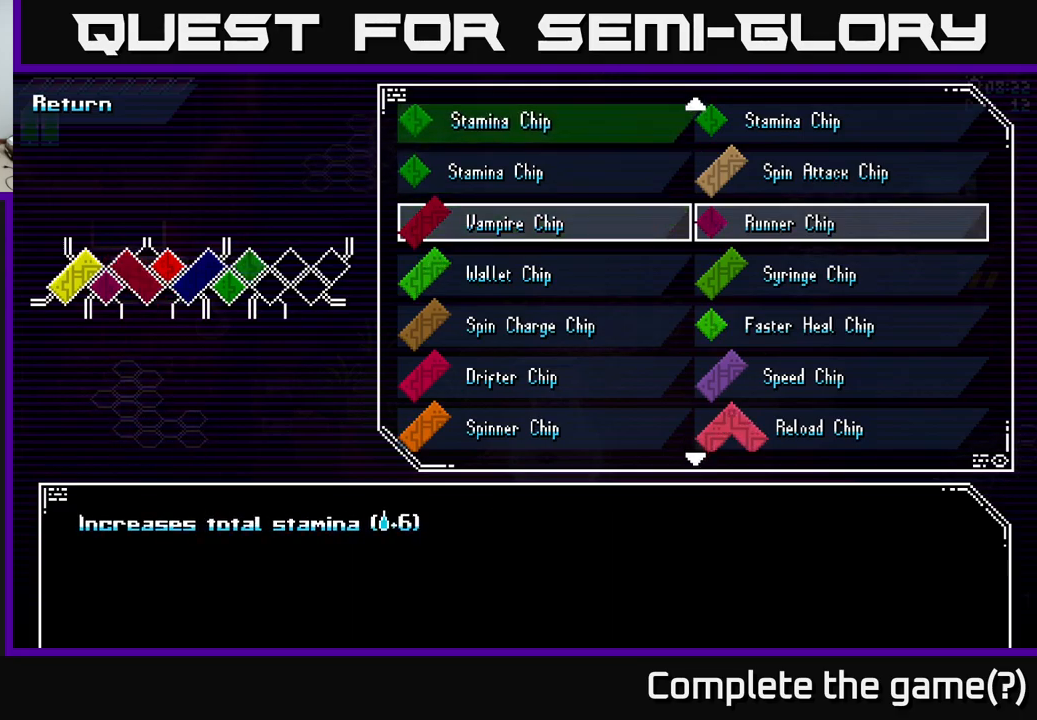
{"buttons": [], "left_stick": "center", "right_stick": "center", "events": [[17, "left_stick", "up"], [167, "left_stick", "center"], [233, "left_stick", "up"], [383, "left_stick", "center"]]}
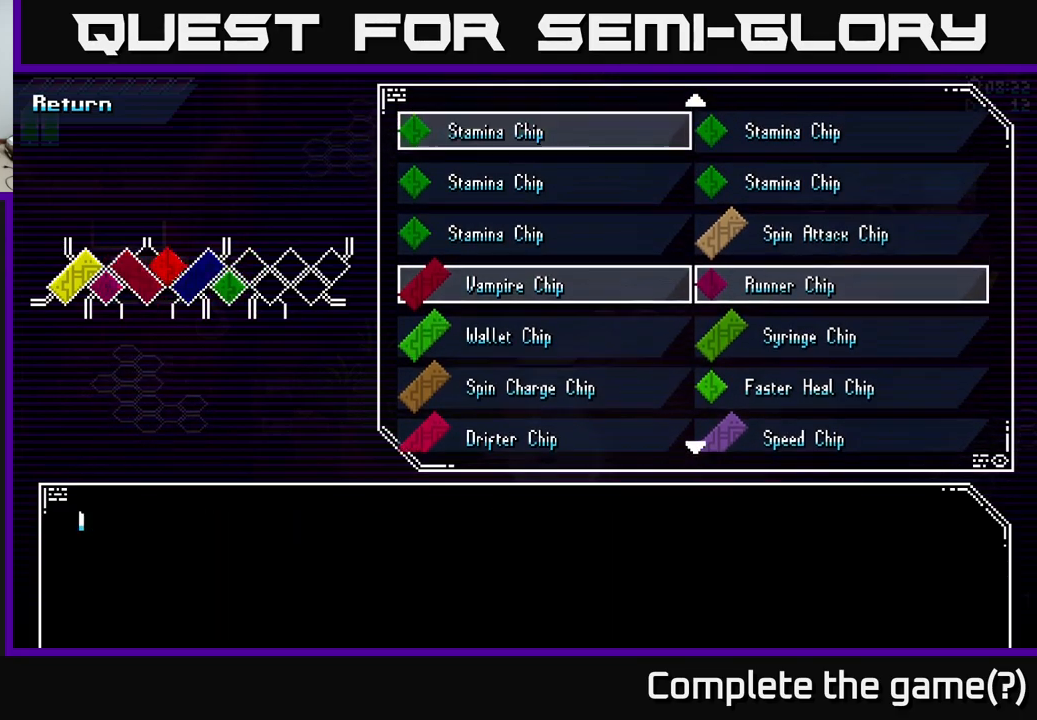
{"buttons": [], "left_stick": "center", "right_stick": "center", "events": [[17, "left_stick", "up"], [150, "left_stick", "center"], [317, "left_stick", "up"], [483, "left_stick", "center"]]}
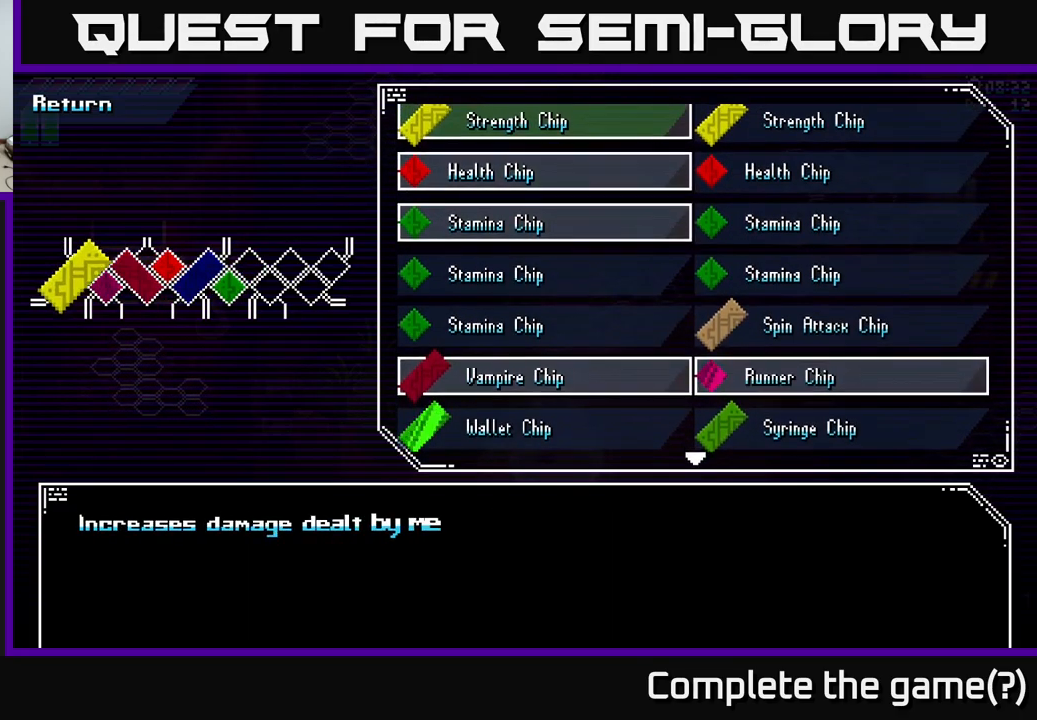
{"buttons": [], "left_stick": "center", "right_stick": "center", "events": [[133, "left_stick", "up"], [317, "left_stick", "center"]]}
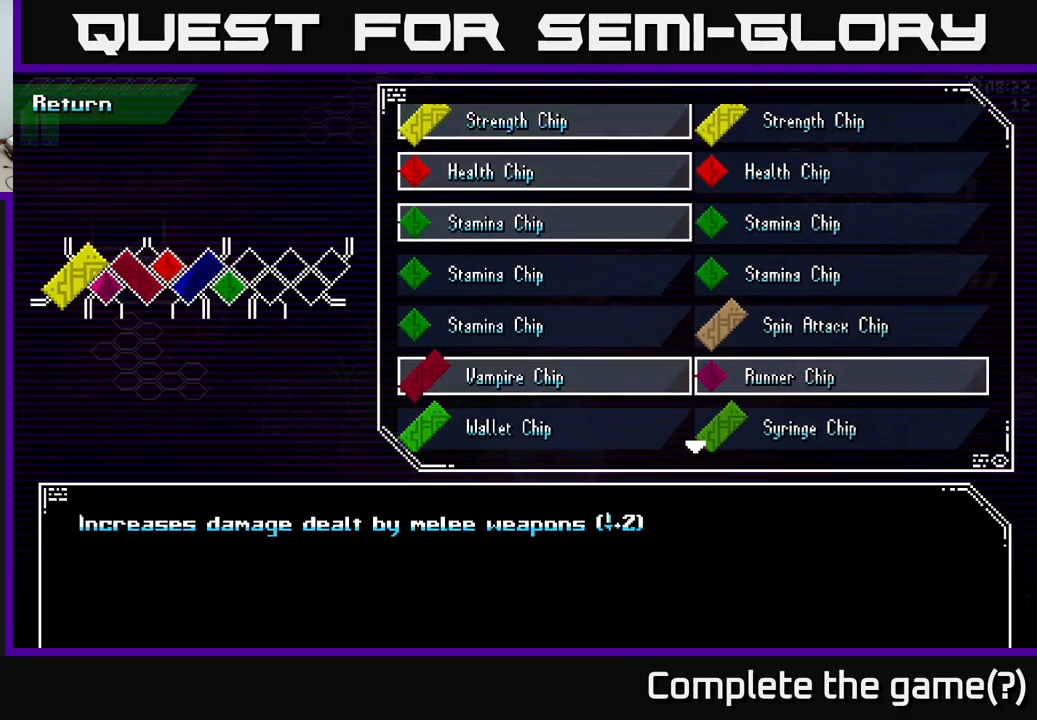
{"buttons": [], "left_stick": "center", "right_stick": "center", "events": [[33, "left_stick", "down"], [233, "left_stick", "center"], [317, "left_stick", "down"], [500, "left_stick", "center"]]}
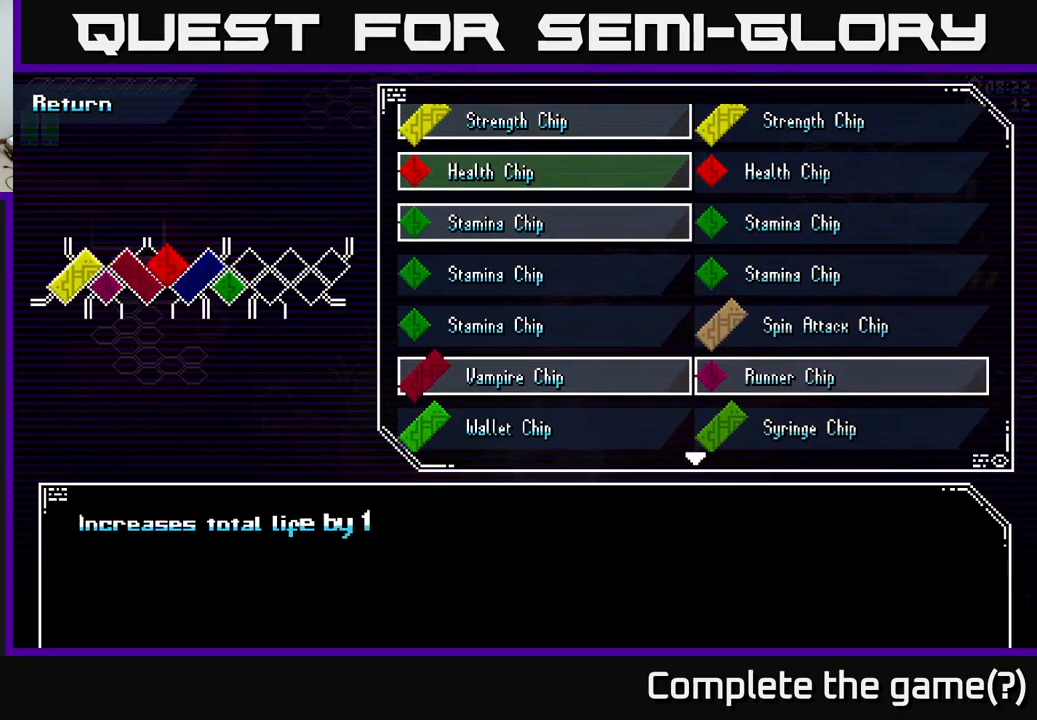
{"buttons": [], "left_stick": "center", "right_stick": "center", "events": [[150, "left_stick", "right"], [300, "left_stick", "center"]]}
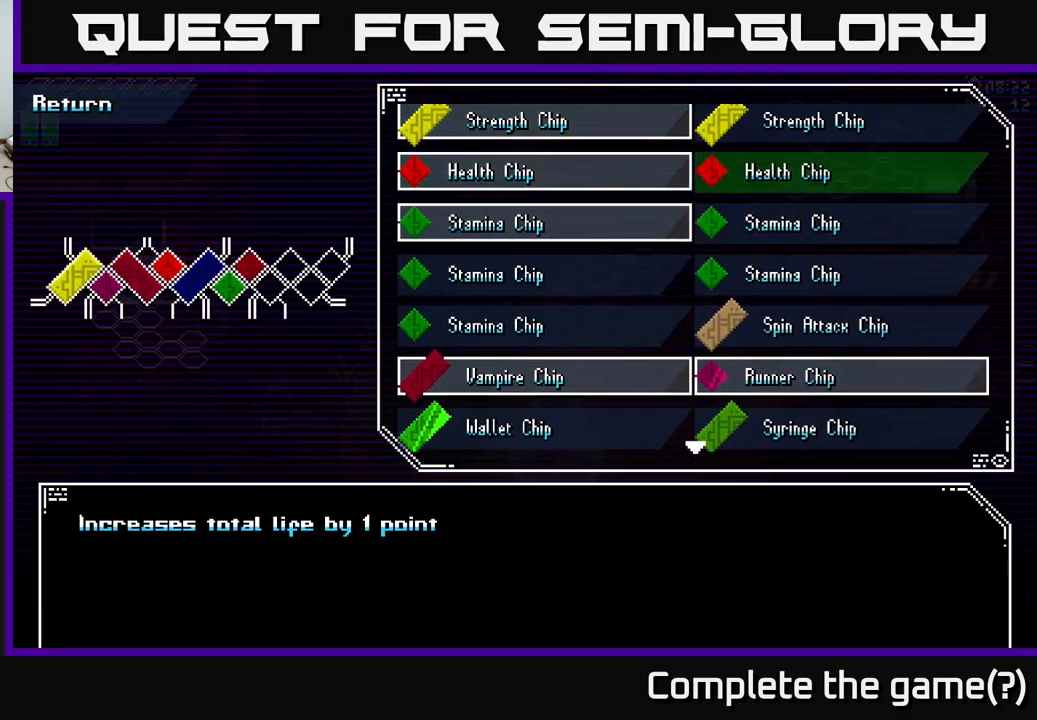
{"buttons": ["A"], "left_stick": "center", "right_stick": "center", "events": [[483, "A", "down"]]}
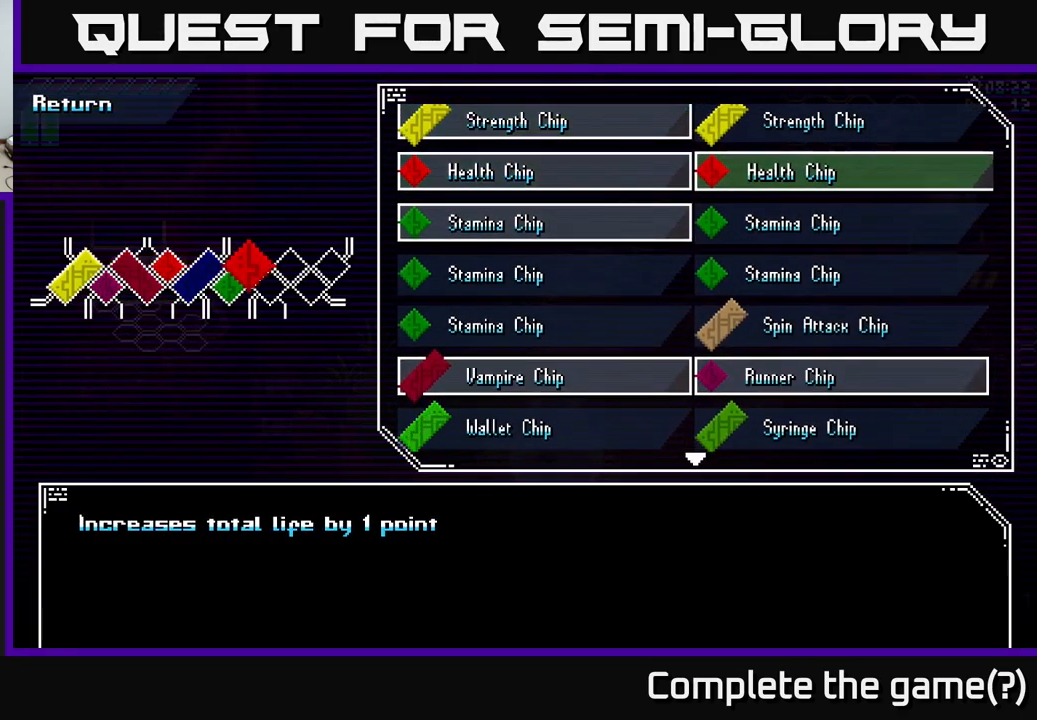
{"buttons": [], "left_stick": "down", "right_stick": "center", "events": [[67, "A", "up"], [433, "left_stick", "down"]]}
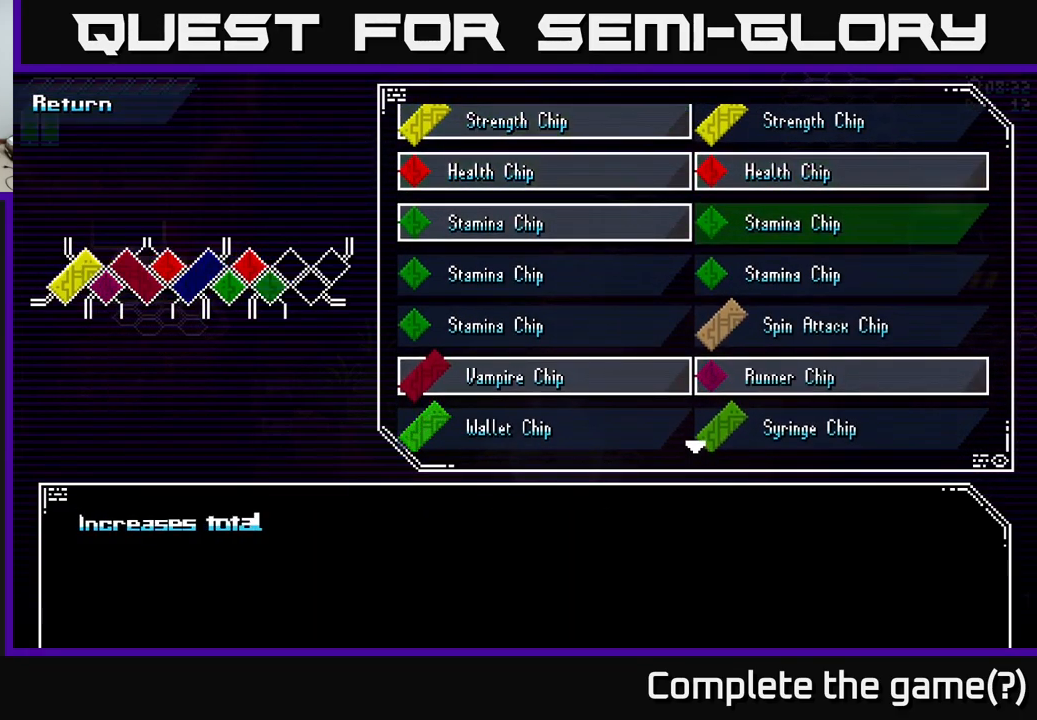
{"buttons": [], "left_stick": "center", "right_stick": "center", "events": [[117, "left_stick", "center"], [417, "A", "down"], [483, "A", "up"]]}
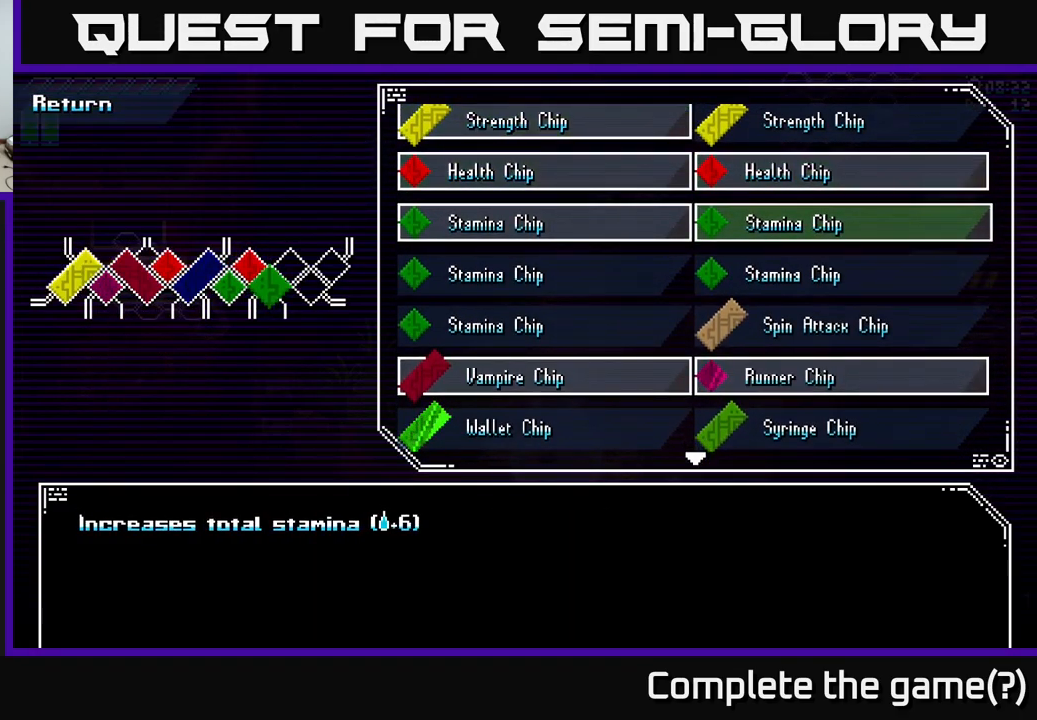
{"buttons": [], "left_stick": "down", "right_stick": "center", "events": [[317, "left_stick", "down"]]}
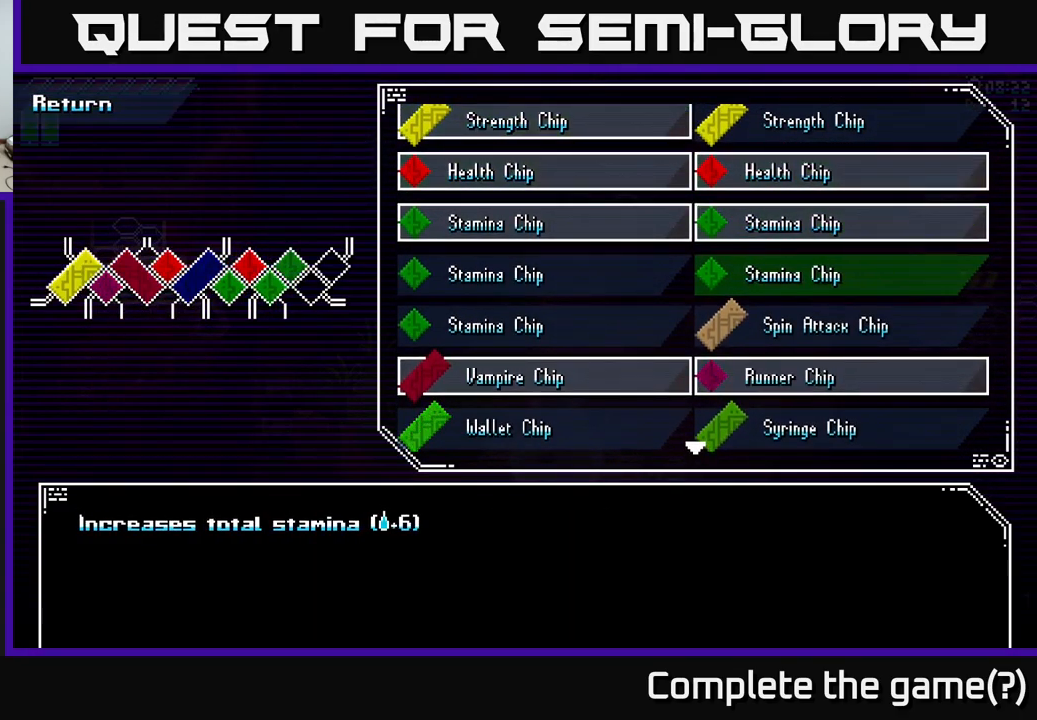
{"buttons": [], "left_stick": "down", "right_stick": "center", "events": [[17, "left_stick", "center"], [133, "left_stick", "down"], [283, "left_stick", "center"], [449, "left_stick", "down"]]}
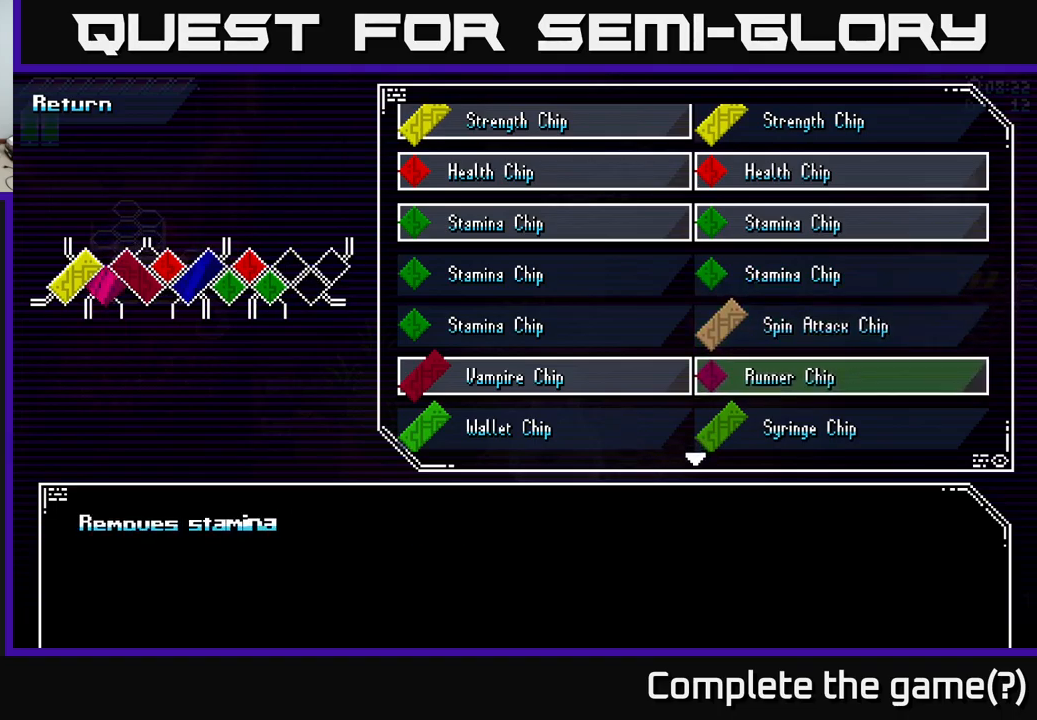
{"buttons": [], "left_stick": "down", "right_stick": "center", "events": [[34, "left_stick", "center"], [150, "left_stick", "down"], [284, "left_stick", "center"], [350, "left_stick", "down"], [434, "left_stick", "center"], [500, "left_stick", "down"]]}
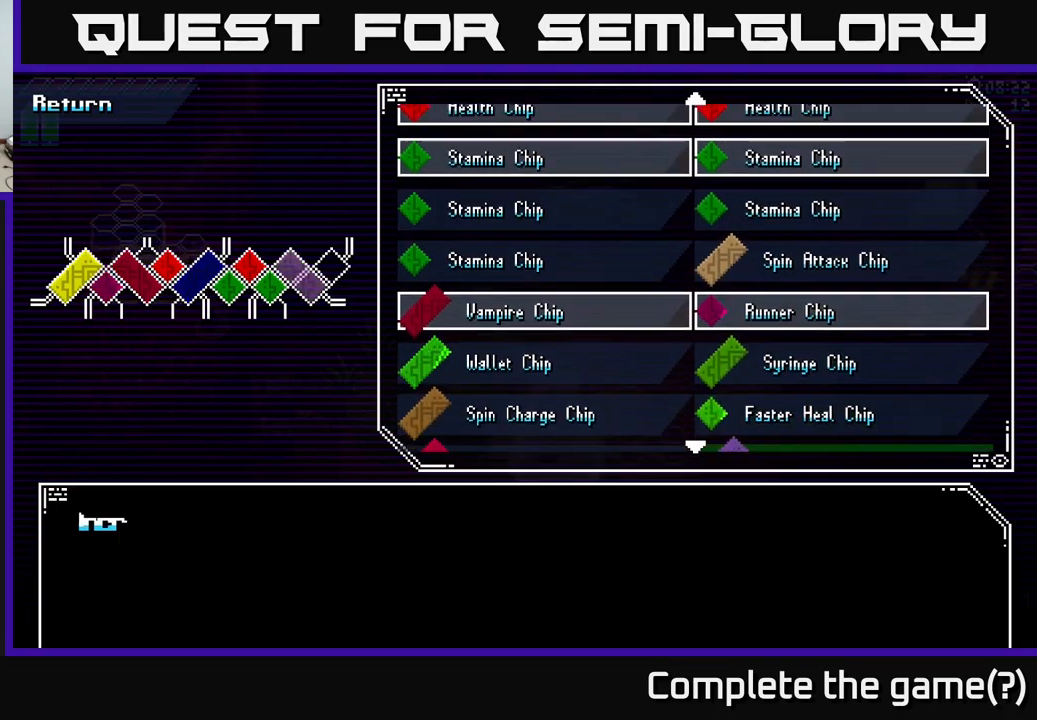
{"buttons": [], "left_stick": "down", "right_stick": "center", "events": [[84, "left_stick", "center"], [167, "left_stick", "down"], [267, "left_stick", "center"], [334, "left_stick", "down"], [417, "left_stick", "center"], [484, "left_stick", "down"]]}
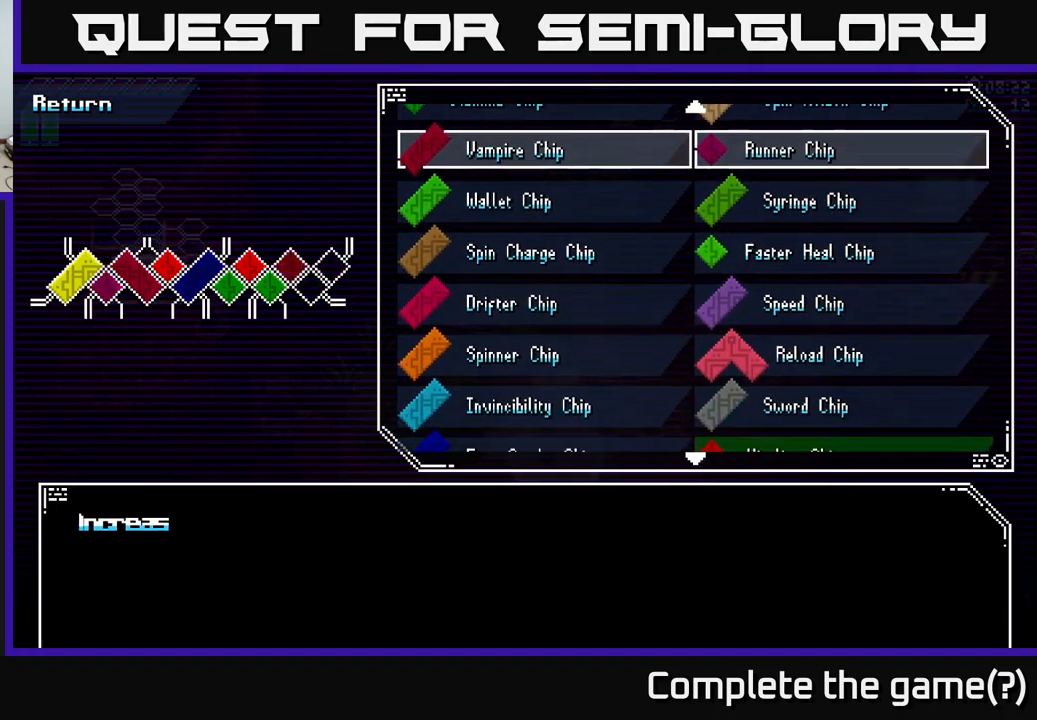
{"buttons": [], "left_stick": "down", "right_stick": "center", "events": [[100, "left_stick", "center"], [167, "left_stick", "down"], [234, "left_stick", "center"], [300, "left_stick", "down"], [400, "left_stick", "center"], [484, "left_stick", "down"]]}
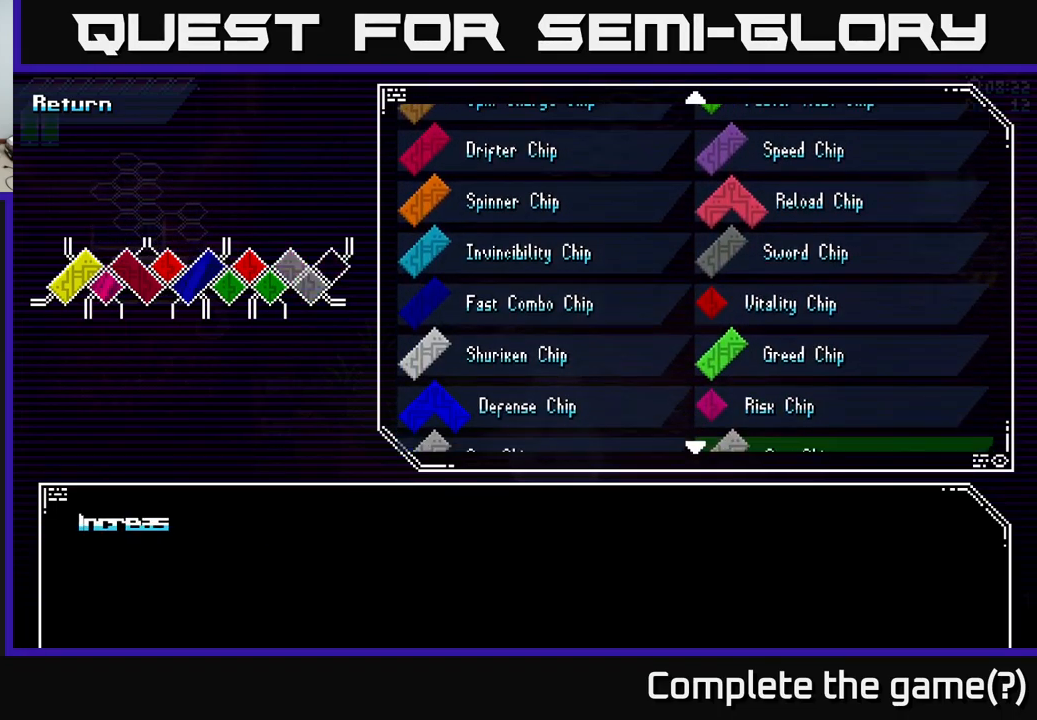
{"buttons": [], "left_stick": "up", "right_stick": "center", "events": [[67, "left_stick", "center"], [234, "left_stick", "up"], [367, "left_stick", "center"], [434, "left_stick", "up"]]}
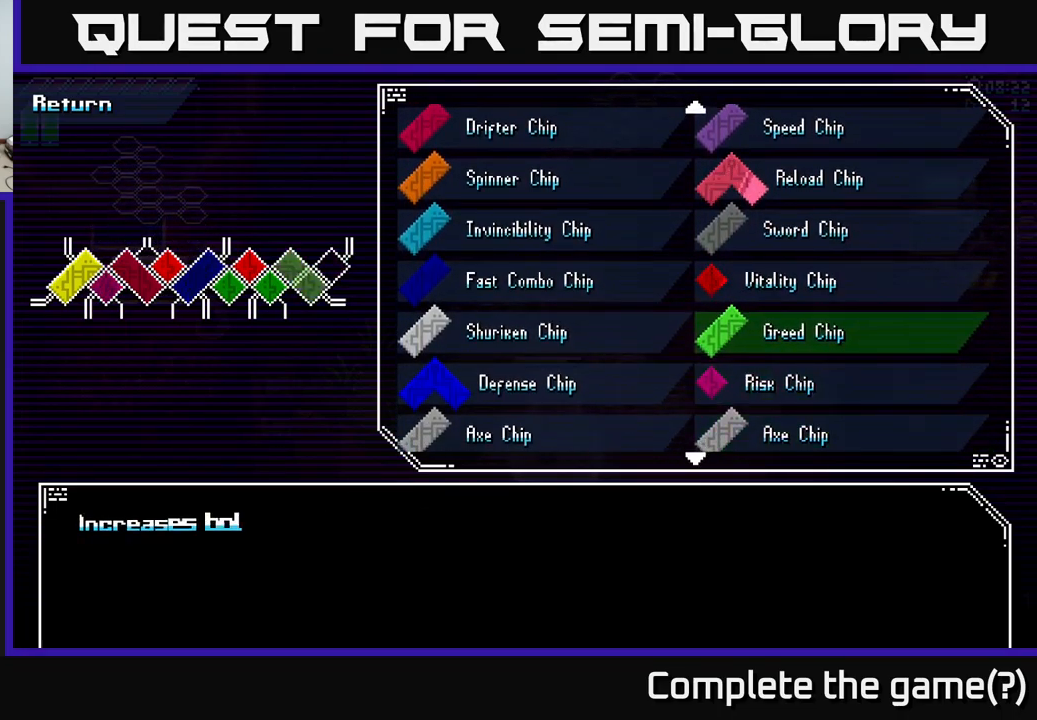
{"buttons": [], "left_stick": "center", "right_stick": "center", "events": [[34, "left_stick", "center"], [100, "left_stick", "up"], [217, "left_stick", "center"], [300, "left_stick", "up"], [417, "left_stick", "center"]]}
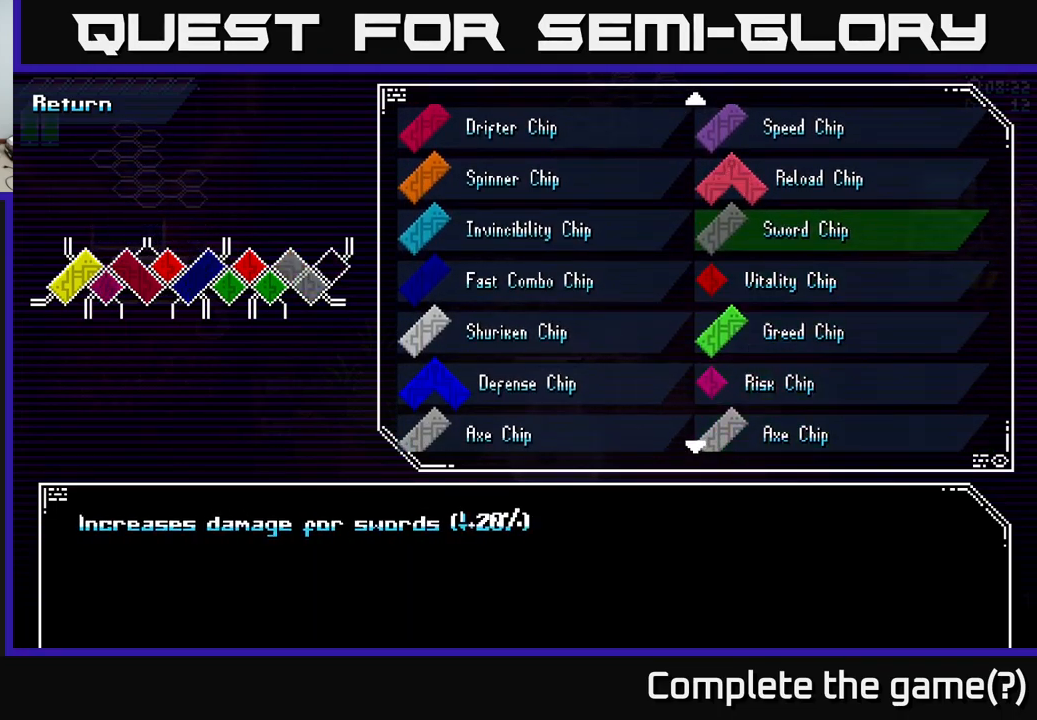
{"buttons": [], "left_stick": "center", "right_stick": "center", "events": []}
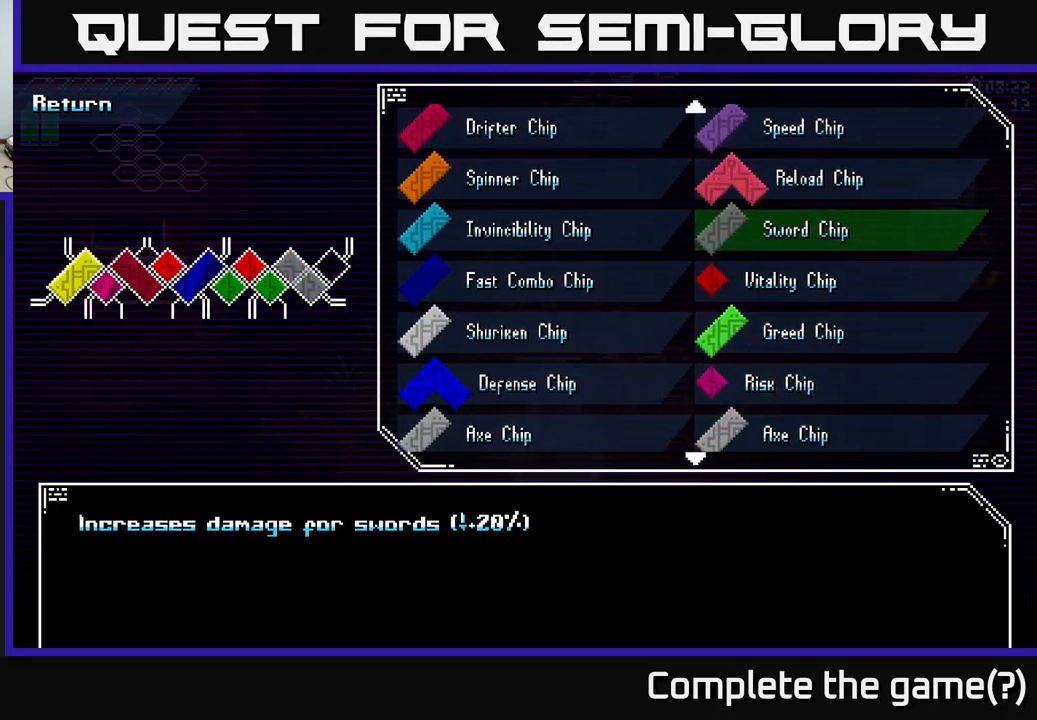
{"buttons": [], "left_stick": "down", "right_stick": "center", "events": [[184, "A", "down"], [284, "A", "up"], [500, "left_stick", "down"]]}
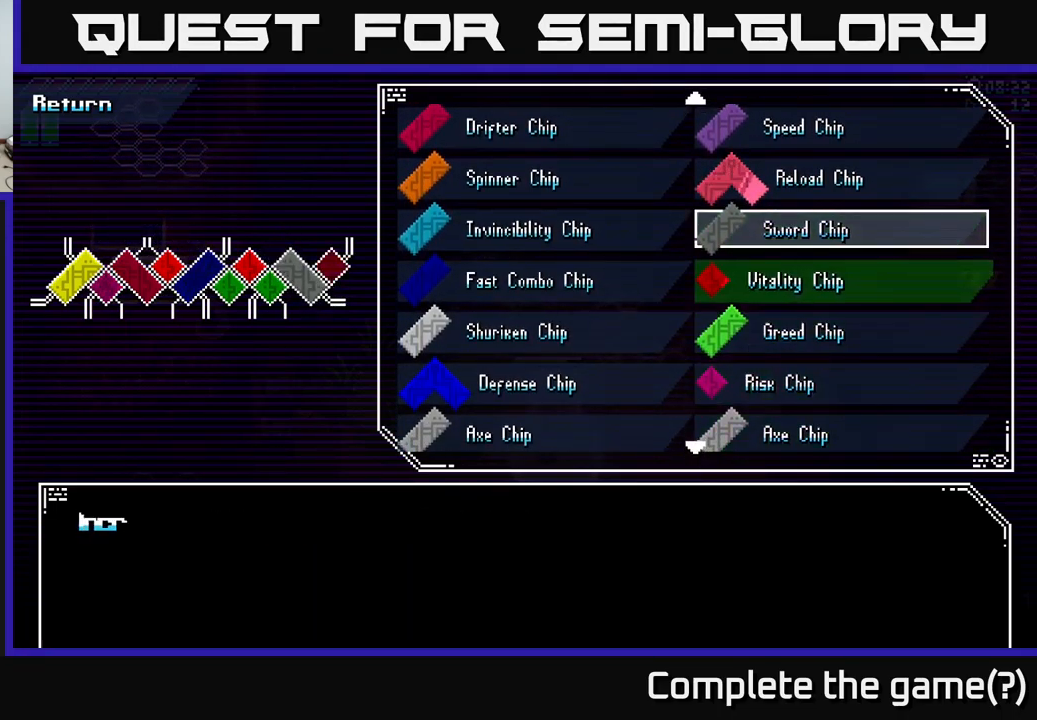
{"buttons": [], "left_stick": "center", "right_stick": "center", "events": [[117, "left_stick", "center"], [200, "left_stick", "down"], [317, "left_stick", "center"], [384, "left_stick", "down"], [484, "left_stick", "center"]]}
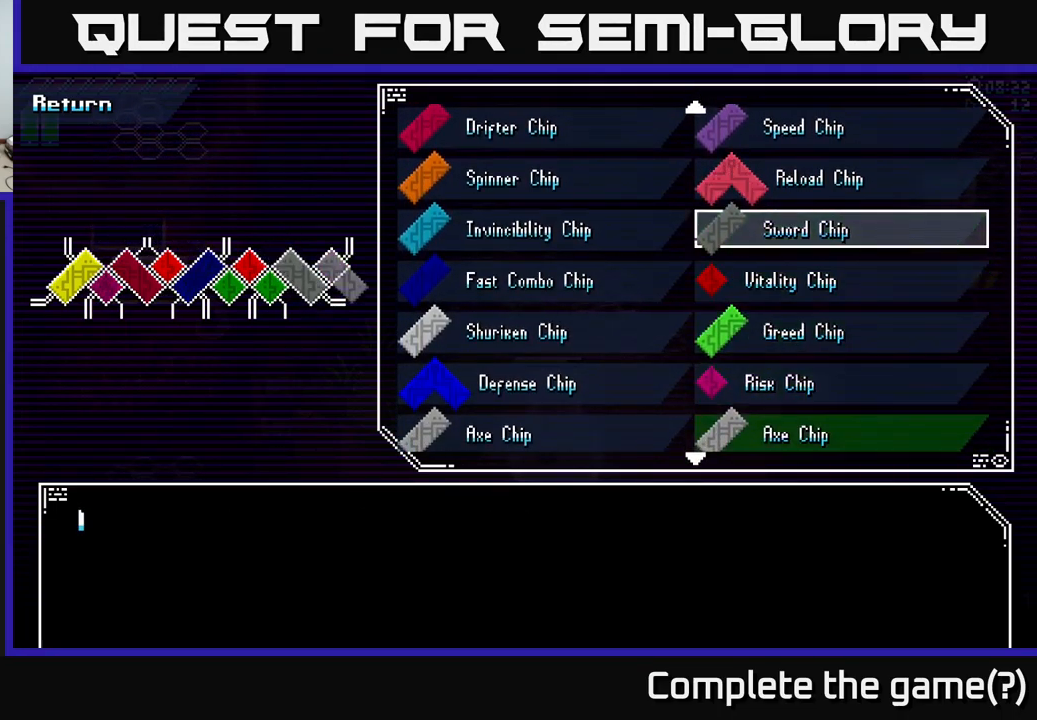
{"buttons": [], "left_stick": "center", "right_stick": "center", "events": [[34, "left_stick", "down"], [134, "left_stick", "center"], [184, "left_stick", "down"], [300, "left_stick", "center"], [367, "left_stick", "down"], [450, "left_stick", "center"]]}
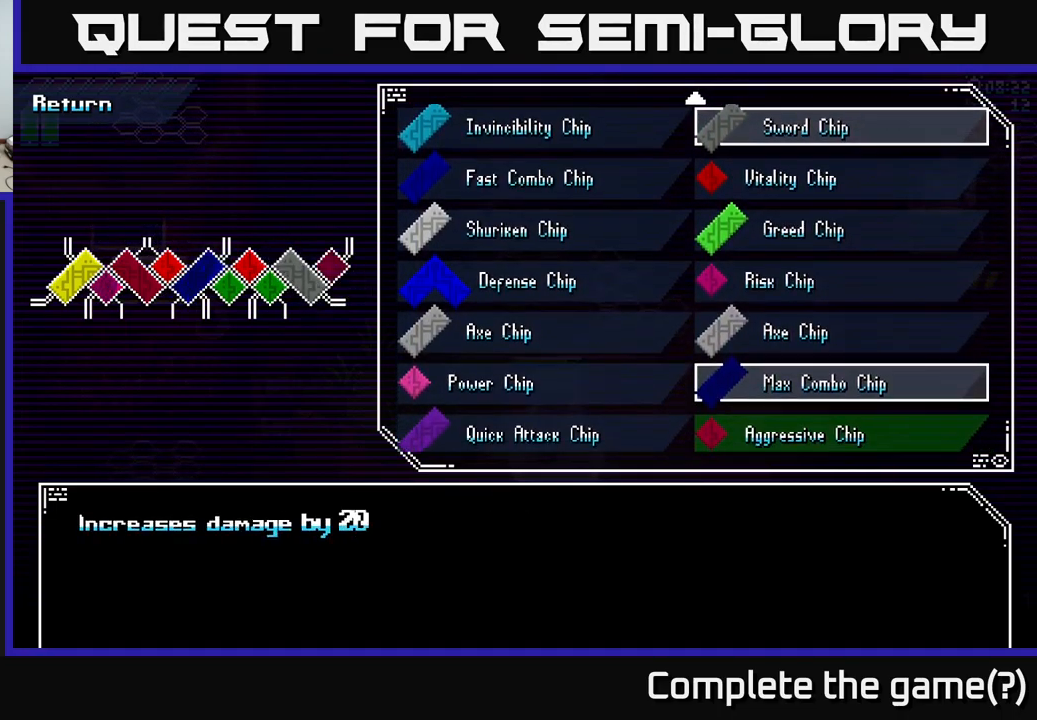
{"buttons": [], "left_stick": "center", "right_stick": "center", "events": [[17, "left_stick", "down"], [100, "left_stick", "center"]]}